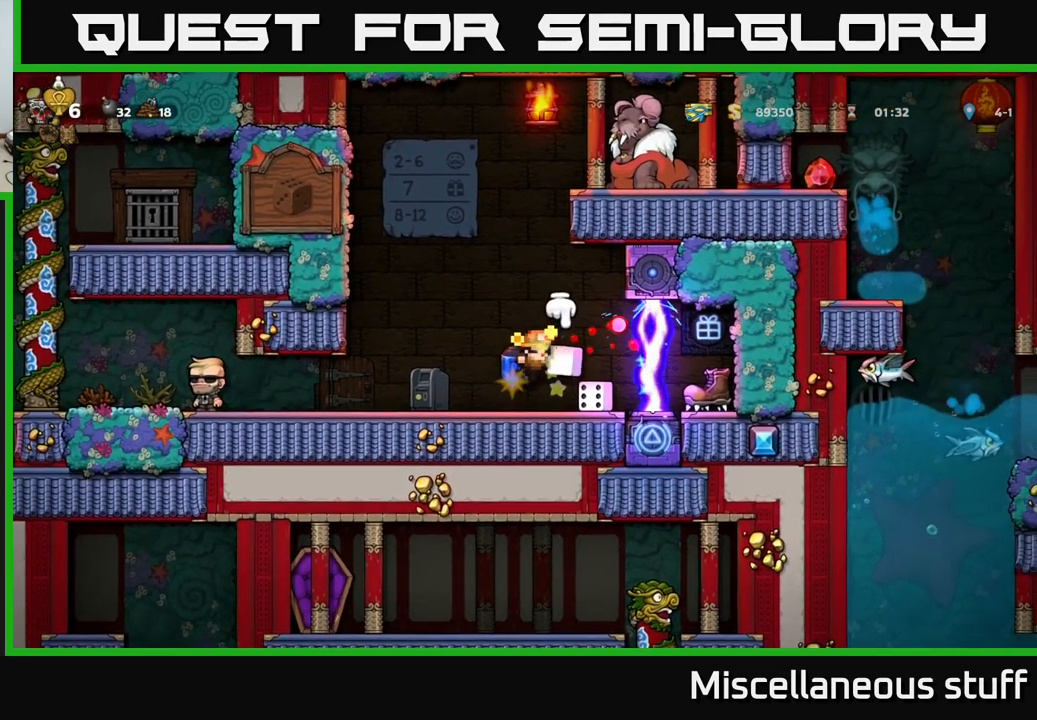
Gameplay with a controller (Xbox layout); each line is a JSON object with the inputs held at the frame after it. "events" lists button and stick changes between this image and that frame as [ms after this image, input, new state], when the widget could be followed in between. Not read: right_stick.
{"buttons": ["DPAD_LEFT"], "left_stick": "center", "events": [[33, "DPAD_LEFT", "up"], [250, "DPAD_LEFT", "down"]]}
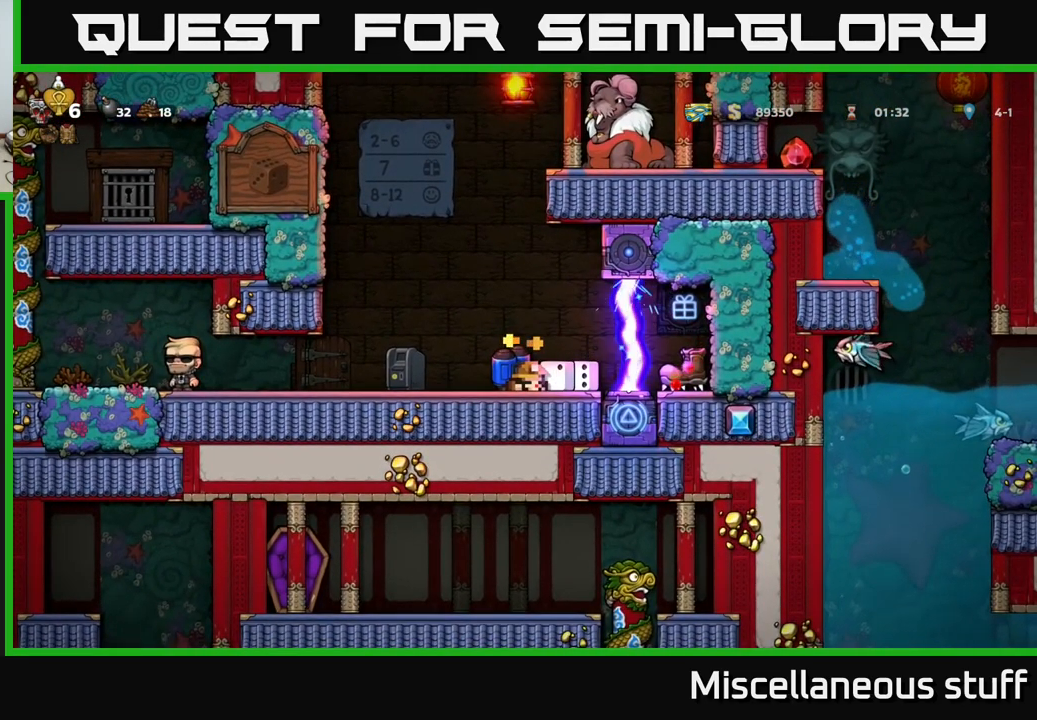
{"buttons": [], "left_stick": "center", "events": [[100, "DPAD_LEFT", "up"]]}
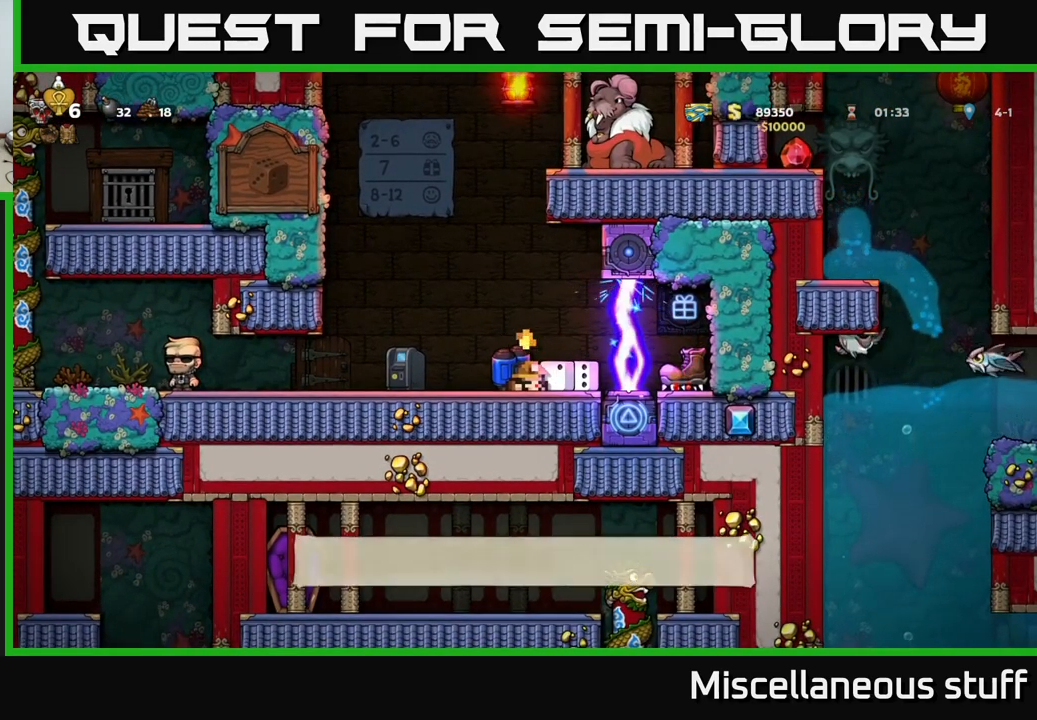
{"buttons": [], "left_stick": "center", "events": []}
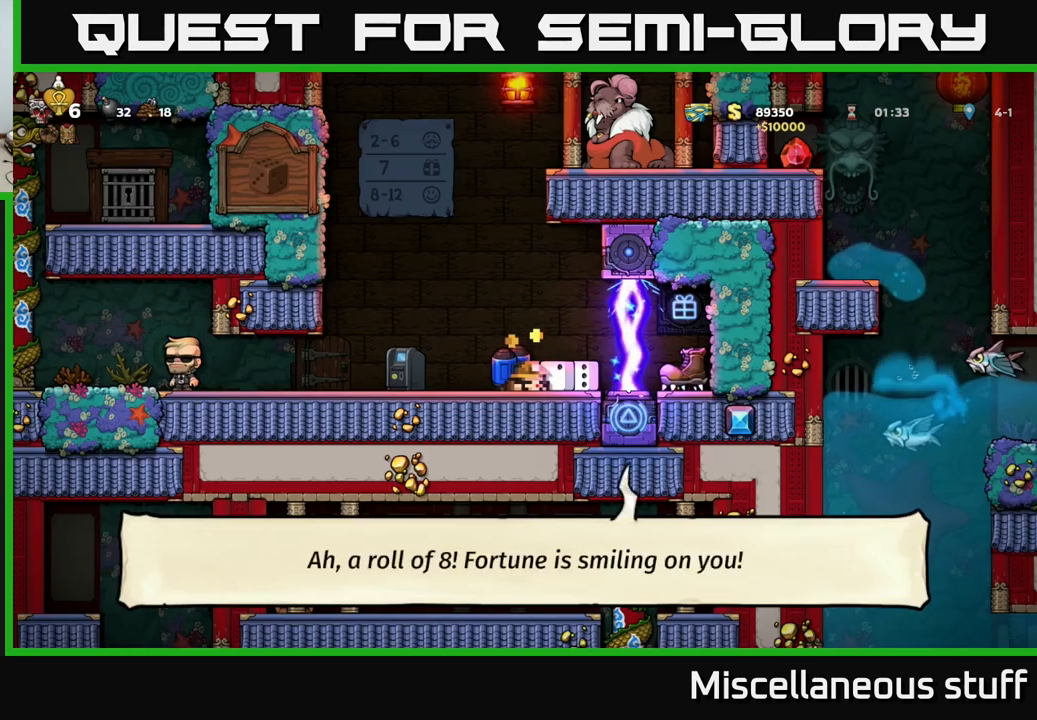
{"buttons": ["DPAD_LEFT"], "left_stick": "center", "events": [[400, "DPAD_LEFT", "down"]]}
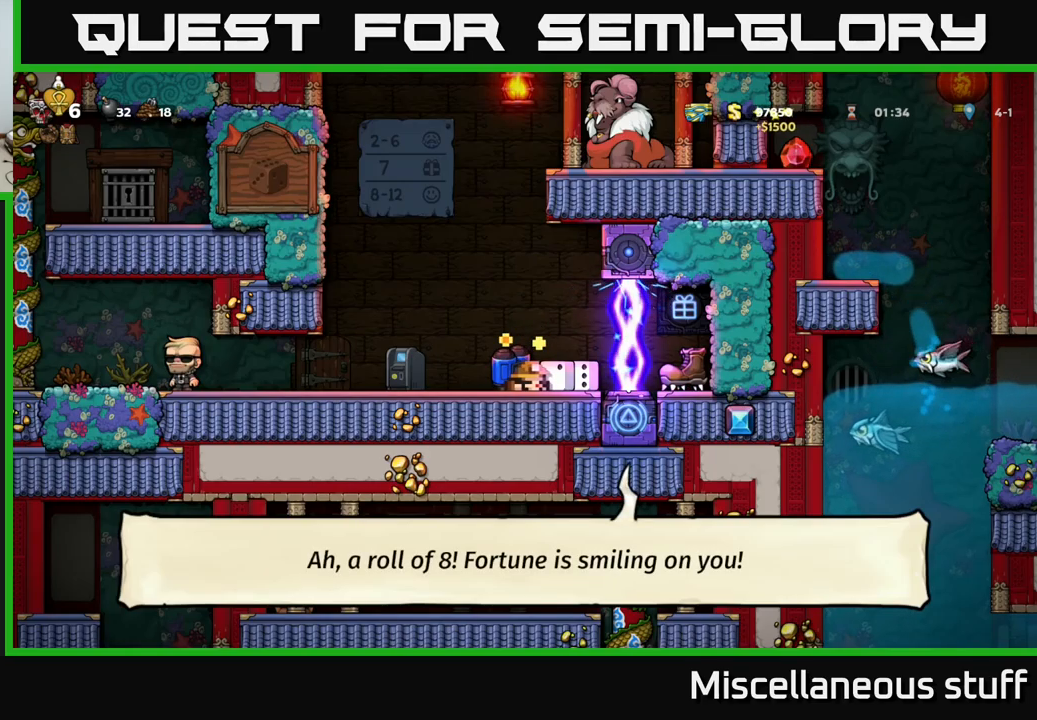
{"buttons": [], "left_stick": "center", "events": [[67, "DPAD_LEFT", "up"], [267, "DPAD_LEFT", "down"], [400, "DPAD_LEFT", "up"]]}
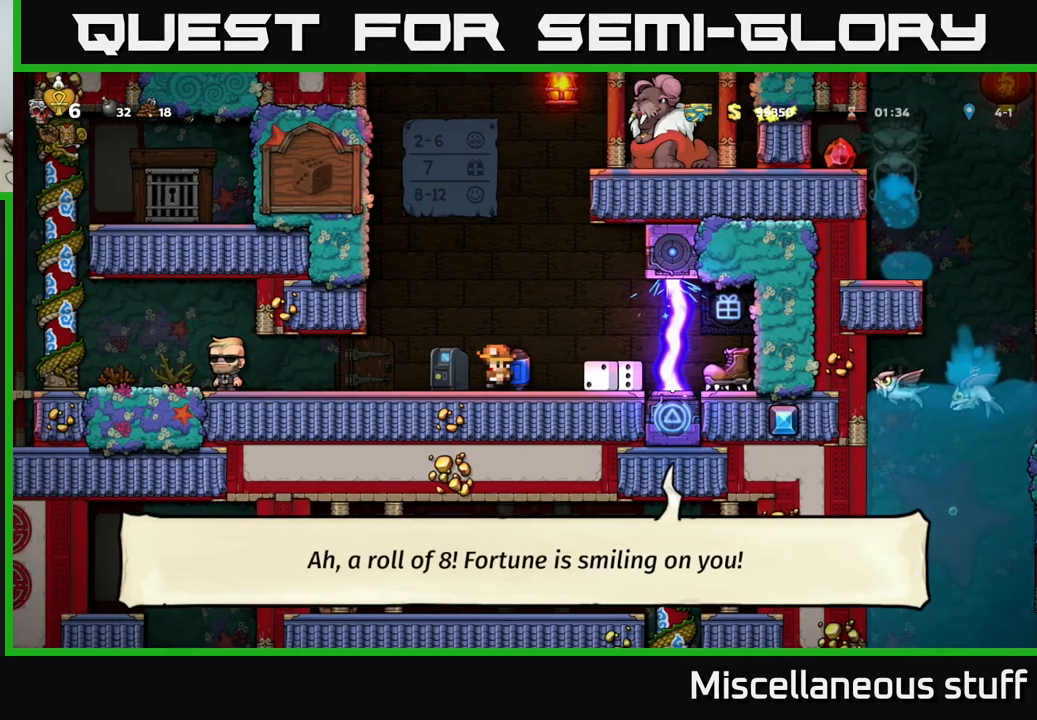
{"buttons": ["DPAD_RIGHT"], "left_stick": "center", "events": [[50, "DPAD_LEFT", "down"], [150, "DPAD_LEFT", "up"], [250, "L2", "down"], [384, "L2", "up"], [417, "DPAD_RIGHT", "down"]]}
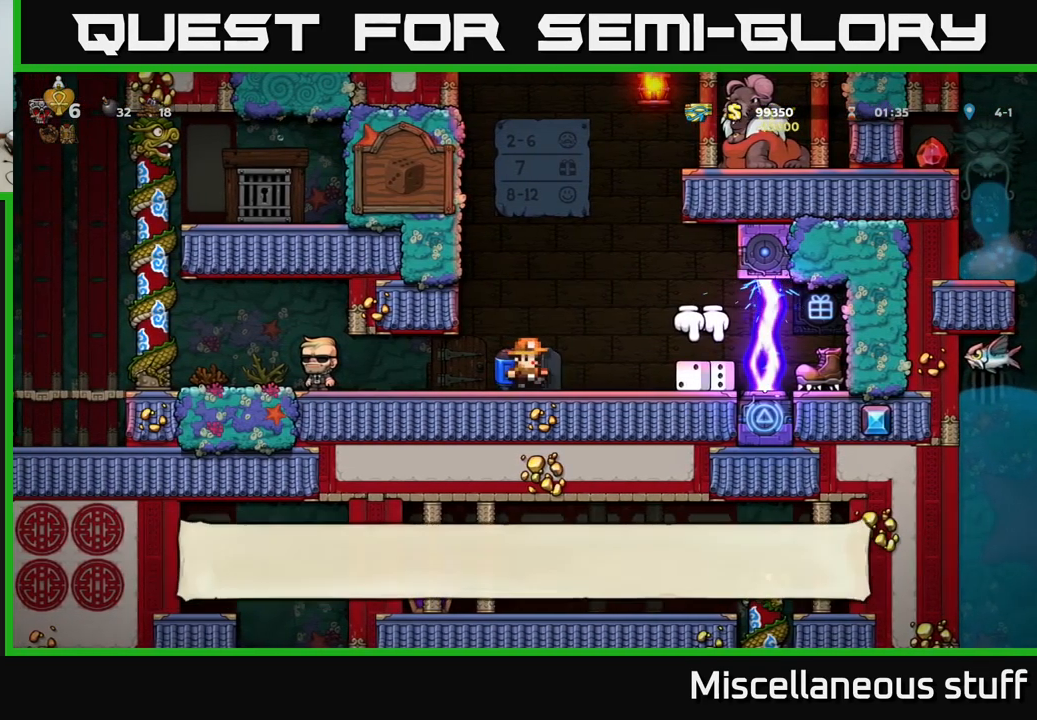
{"buttons": ["X", "DPAD_DOWN"], "left_stick": "center", "events": [[200, "DPAD_RIGHT", "up"], [400, "DPAD_DOWN", "down"], [467, "X", "down"]]}
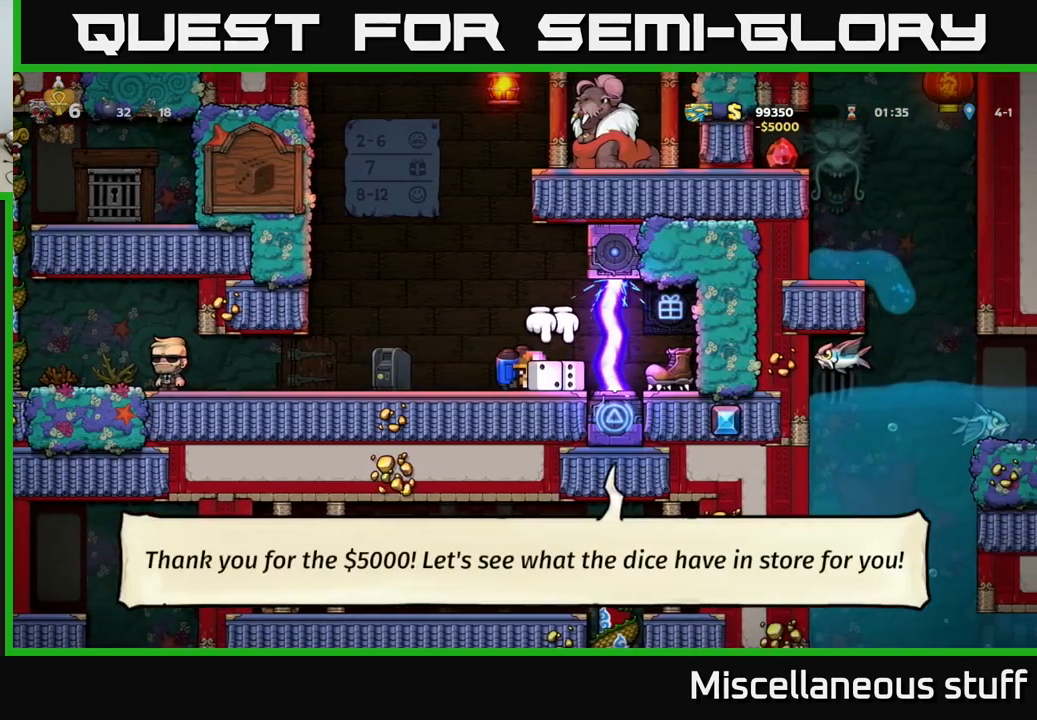
{"buttons": ["DPAD_UP"], "left_stick": "center", "events": [[34, "DPAD_DOWN", "up"], [50, "DPAD_LEFT", "down"], [50, "X", "up"], [267, "DPAD_LEFT", "up"], [384, "DPAD_UP", "down"]]}
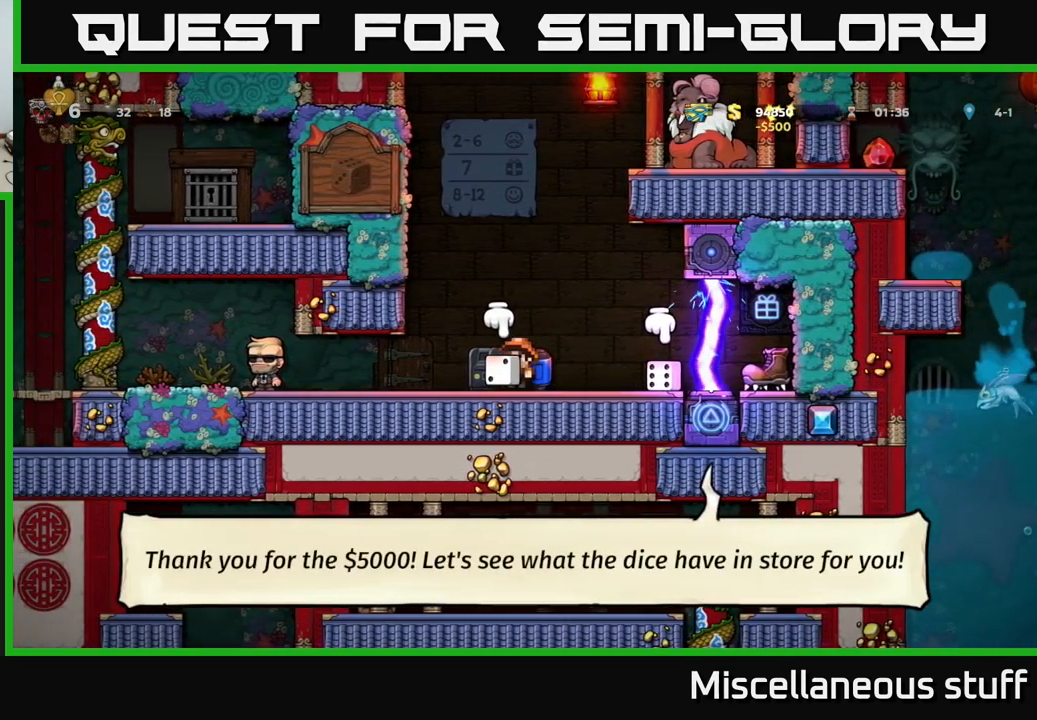
{"buttons": [], "left_stick": "center", "events": [[17, "X", "down"], [100, "X", "up"], [167, "DPAD_UP", "up"], [334, "DPAD_LEFT", "down"], [450, "DPAD_LEFT", "up"]]}
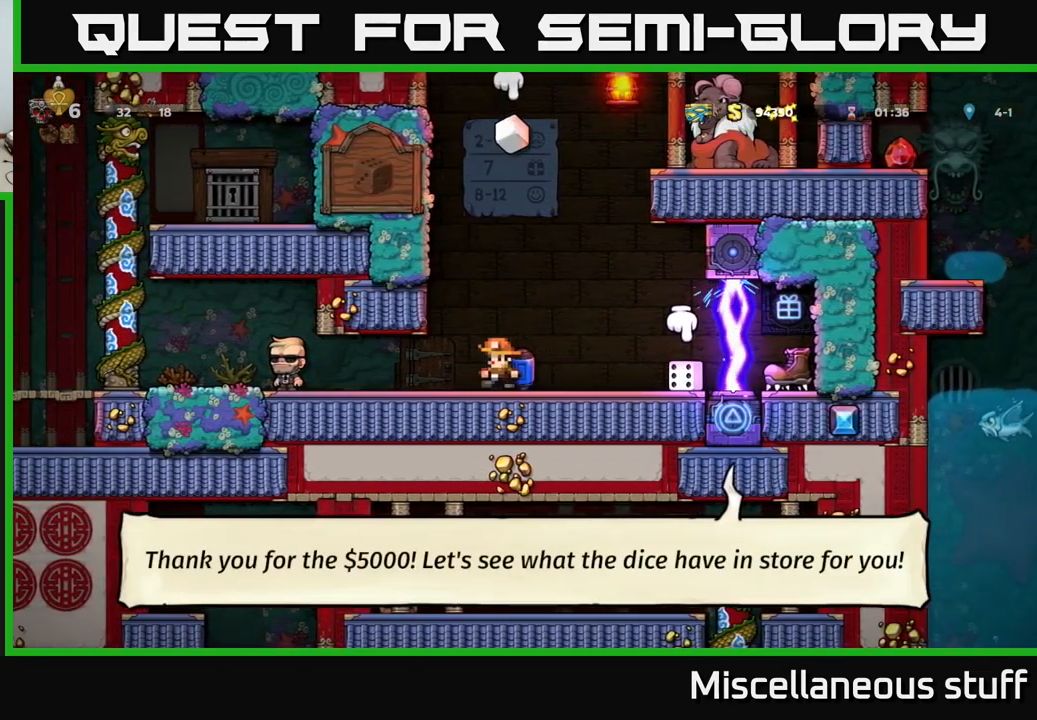
{"buttons": [], "left_stick": "center", "events": [[67, "DPAD_RIGHT", "down"], [184, "DPAD_RIGHT", "up"], [350, "DPAD_RIGHT", "down"], [367, "X", "down"], [450, "X", "up"], [467, "DPAD_RIGHT", "up"]]}
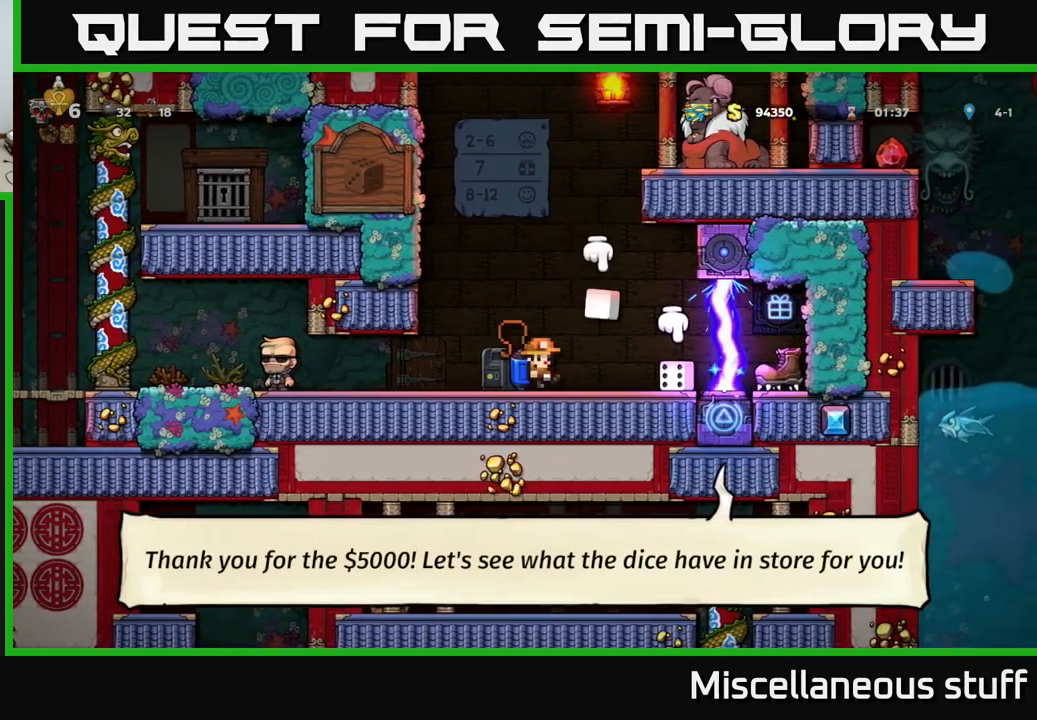
{"buttons": [], "left_stick": "center", "events": [[217, "DPAD_LEFT", "down"], [317, "DPAD_LEFT", "up"]]}
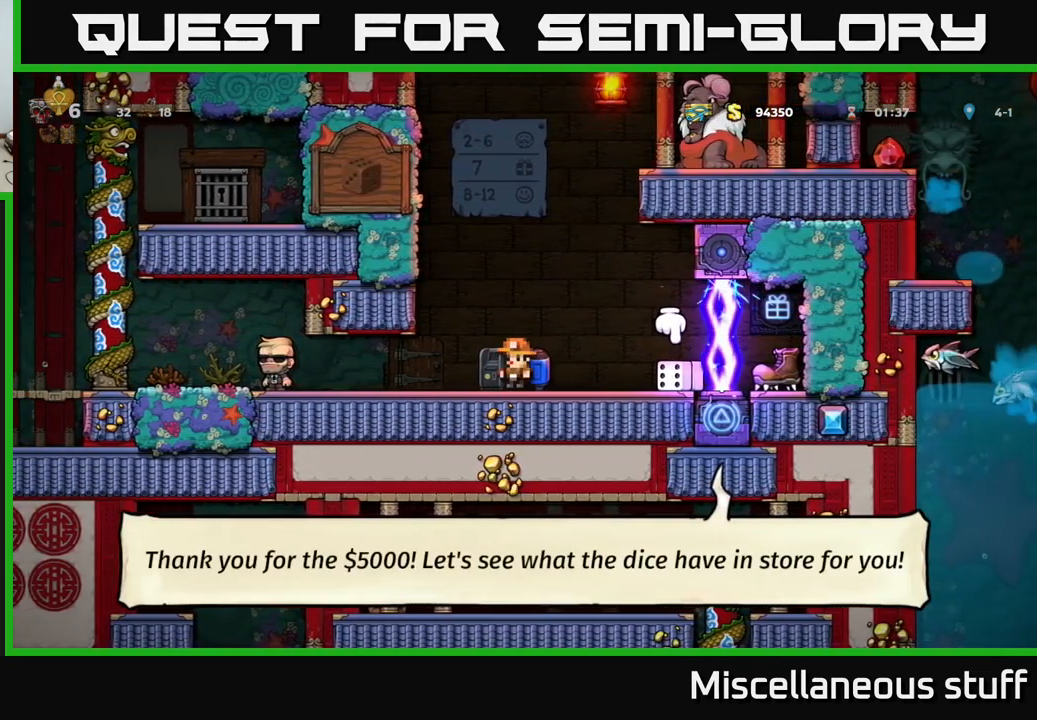
{"buttons": [], "left_stick": "center", "events": [[167, "DPAD_RIGHT", "down"], [434, "DPAD_RIGHT", "up"]]}
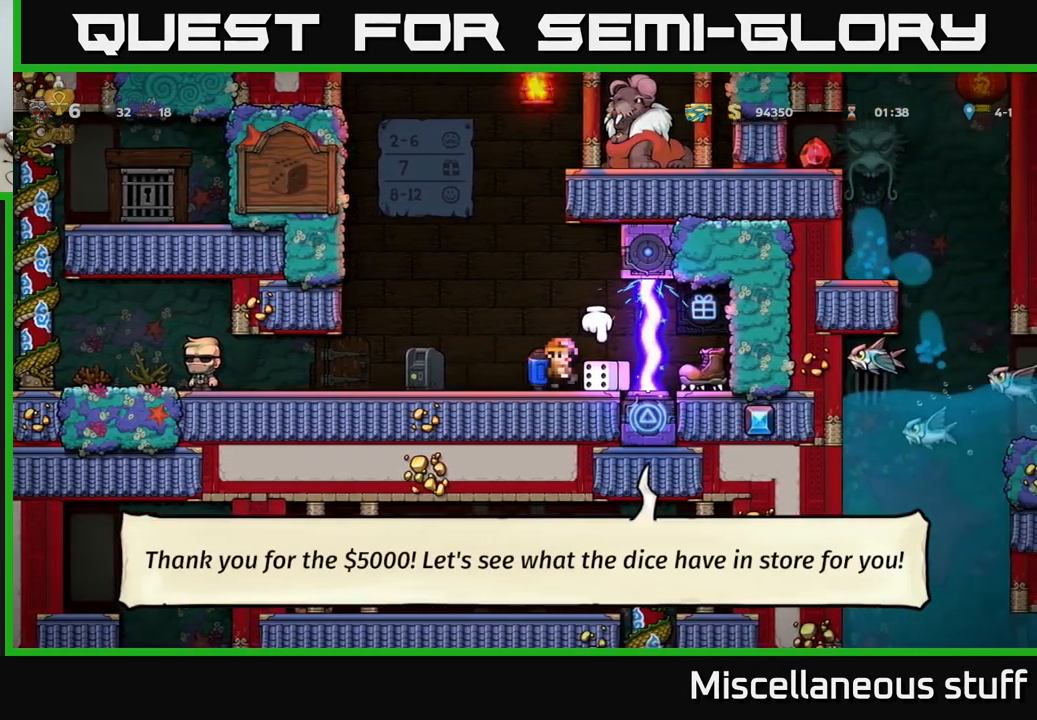
{"buttons": [], "left_stick": "center", "events": [[100, "DPAD_DOWN", "down"], [167, "X", "down"], [251, "X", "up"], [267, "DPAD_DOWN", "up"], [284, "DPAD_LEFT", "down"], [484, "DPAD_LEFT", "up"]]}
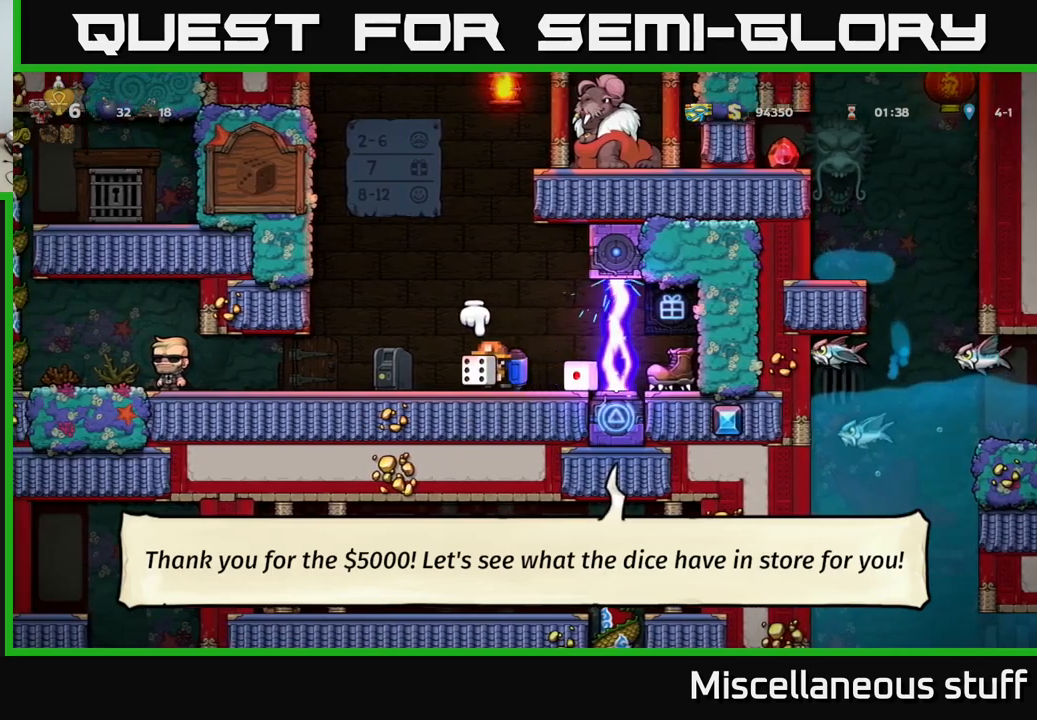
{"buttons": [], "left_stick": "center", "events": []}
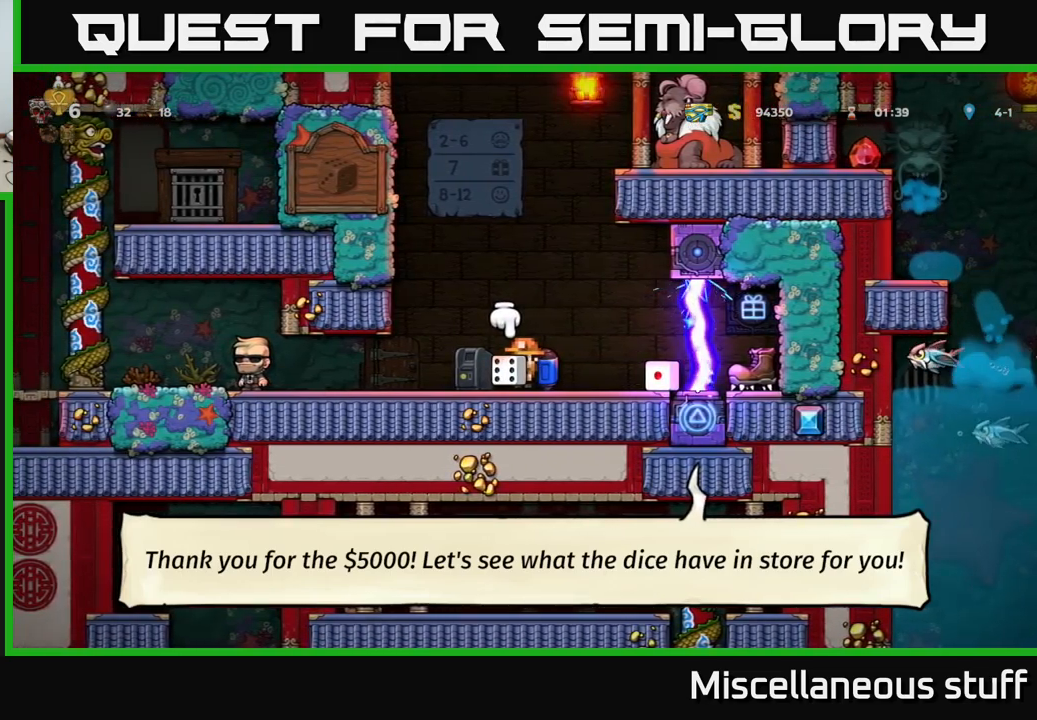
{"buttons": [], "left_stick": "center", "events": [[17, "DPAD_UP", "down"], [67, "X", "down"], [100, "X", "up"], [117, "DPAD_UP", "up"], [183, "DPAD_LEFT", "down"], [333, "DPAD_LEFT", "up"]]}
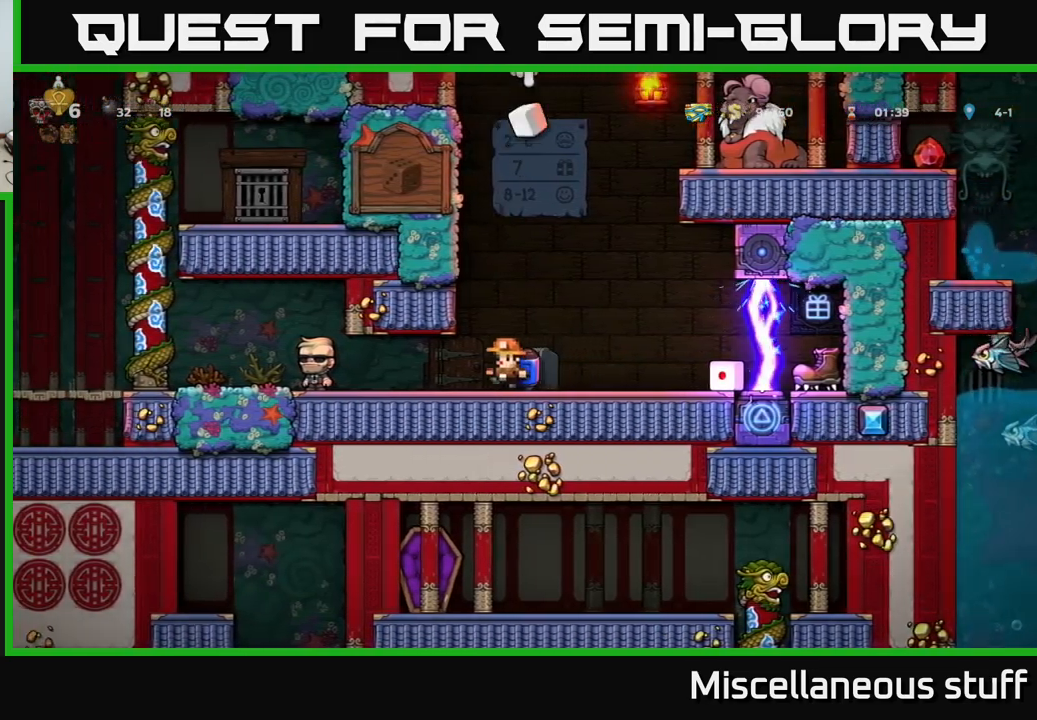
{"buttons": ["DPAD_RIGHT"], "left_stick": "center", "events": [[133, "DPAD_RIGHT", "down"], [267, "DPAD_RIGHT", "up"], [417, "X", "down"], [450, "DPAD_RIGHT", "down"], [500, "X", "up"]]}
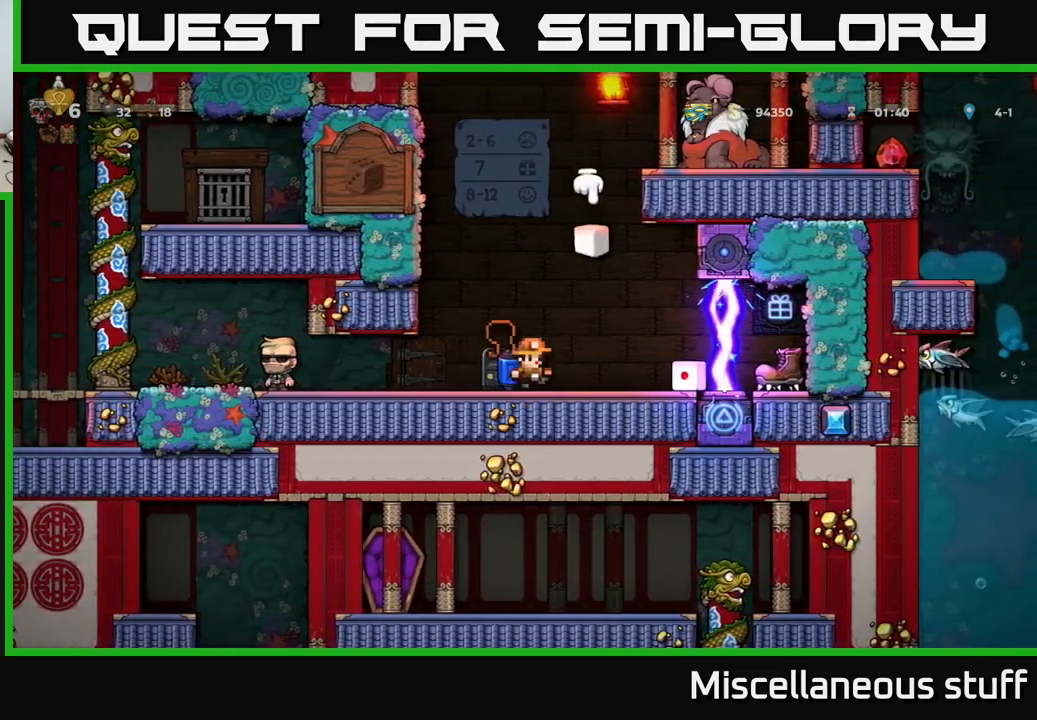
{"buttons": ["DPAD_LEFT"], "left_stick": "center", "events": [[33, "DPAD_RIGHT", "up"], [417, "DPAD_LEFT", "down"]]}
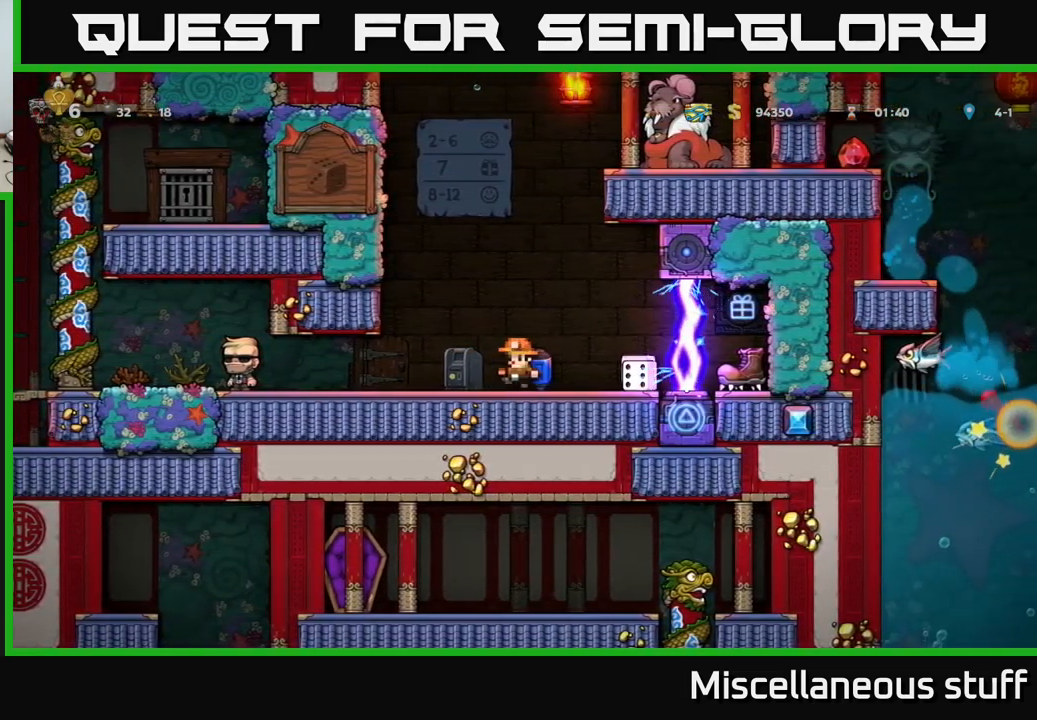
{"buttons": [], "left_stick": "center", "events": [[83, "DPAD_LEFT", "up"]]}
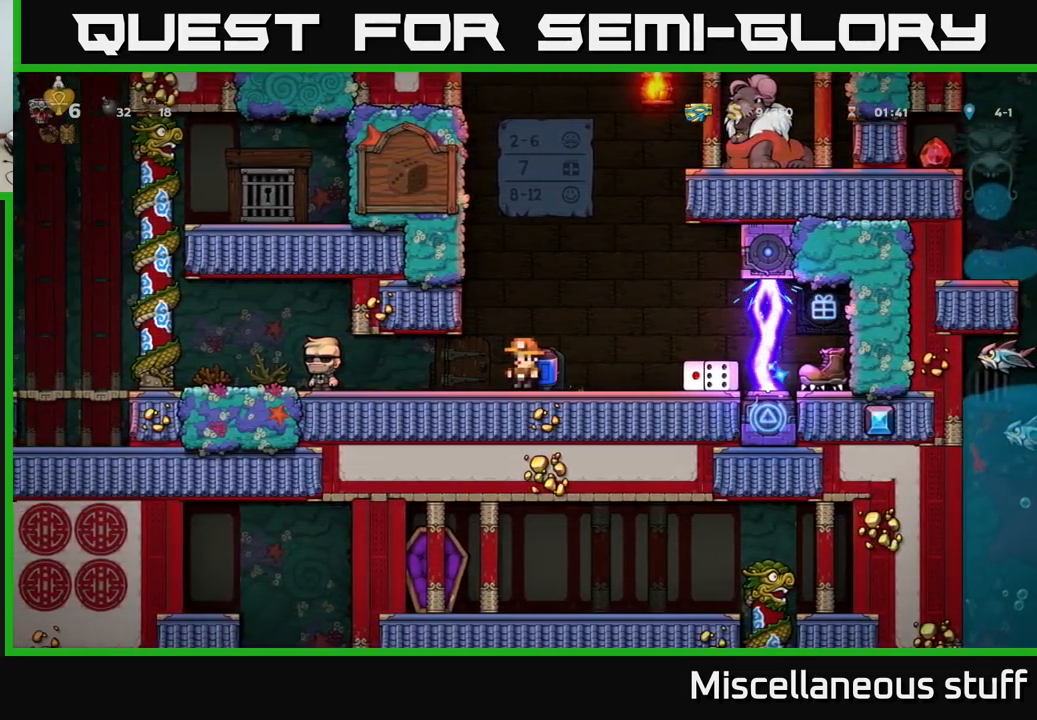
{"buttons": ["DPAD_RIGHT"], "left_stick": "center", "events": [[33, "DPAD_RIGHT", "down"], [183, "DPAD_RIGHT", "up"], [333, "DPAD_RIGHT", "down"]]}
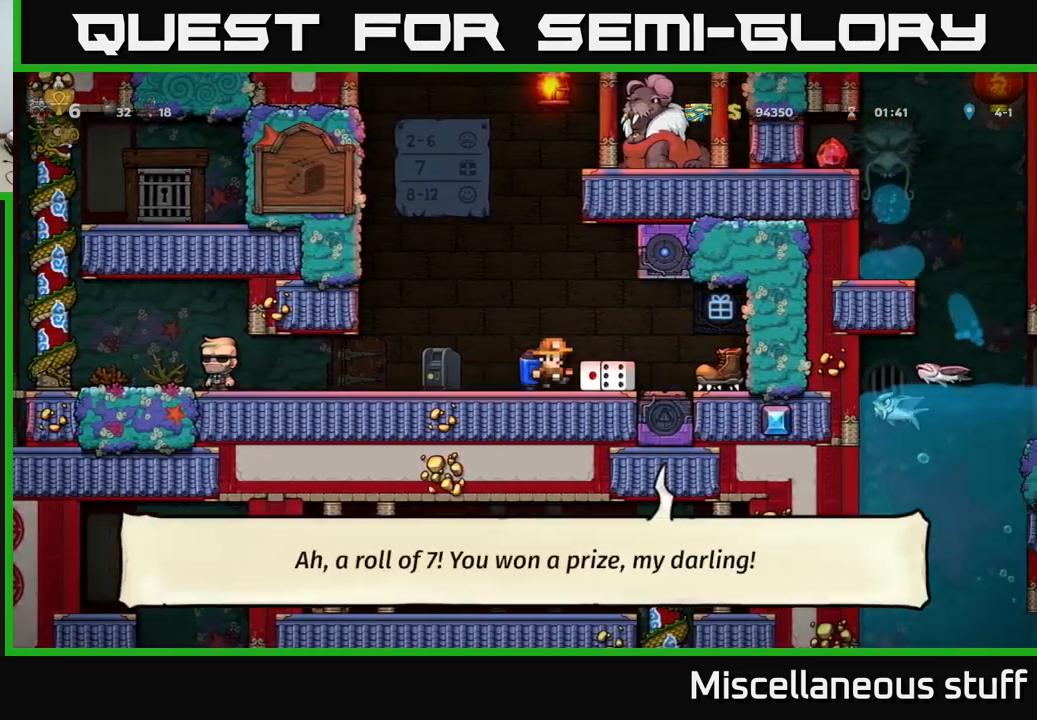
{"buttons": ["DPAD_LEFT"], "left_stick": "center", "events": [[300, "DPAD_RIGHT", "up"], [333, "DPAD_LEFT", "down"]]}
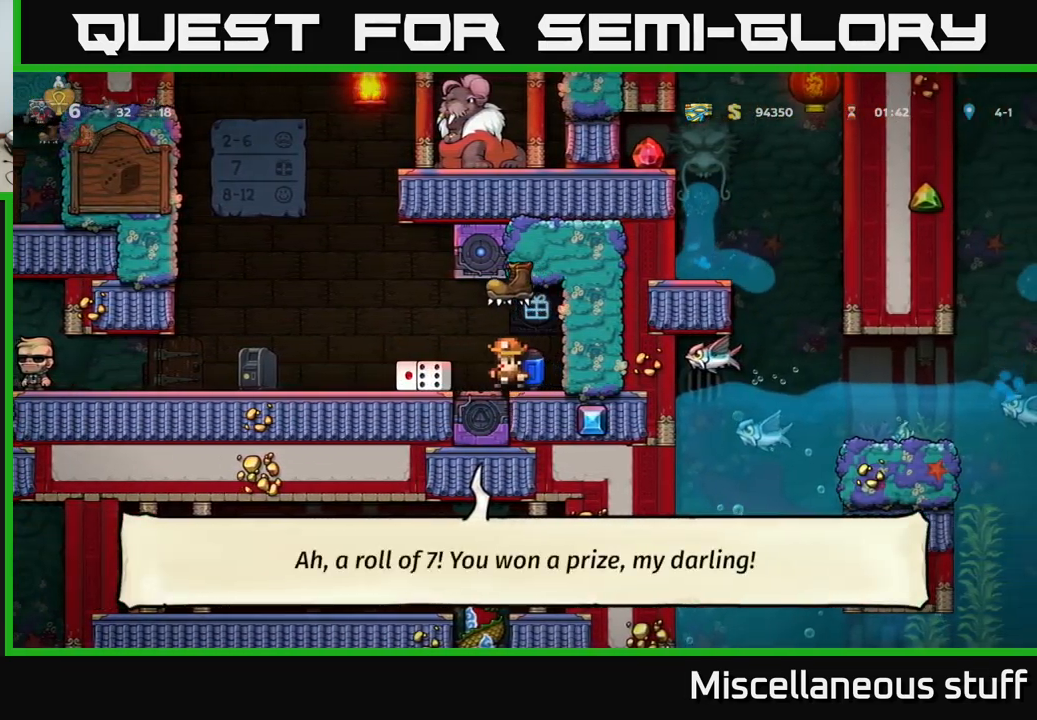
{"buttons": [], "left_stick": "center", "events": [[417, "DPAD_LEFT", "up"]]}
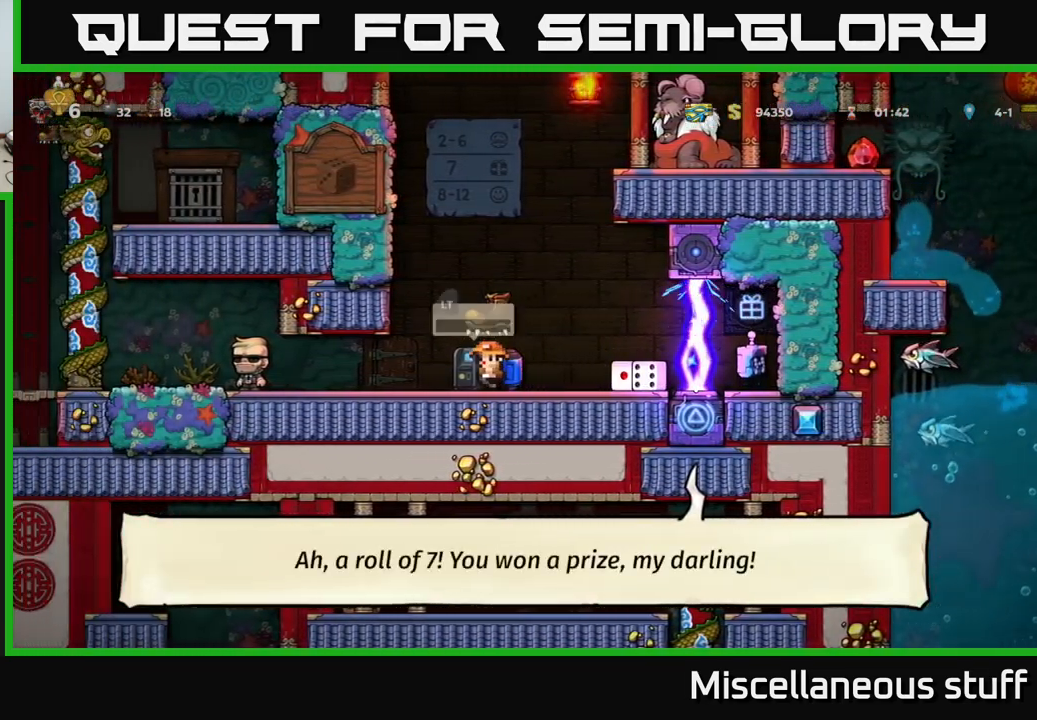
{"buttons": ["DPAD_RIGHT"], "left_stick": "center", "events": [[167, "L2", "down"], [250, "L2", "up"], [333, "DPAD_RIGHT", "down"]]}
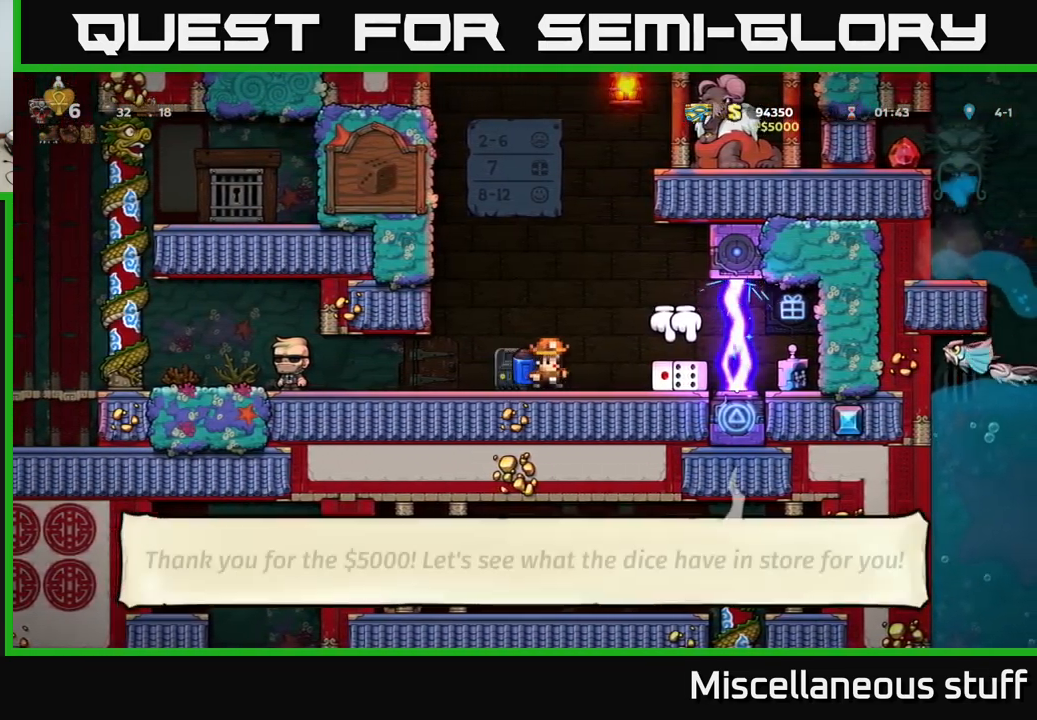
{"buttons": [], "left_stick": "center", "events": [[67, "DPAD_RIGHT", "up"], [167, "DPAD_DOWN", "down"], [266, "X", "down"], [366, "DPAD_DOWN", "up"], [366, "X", "up"]]}
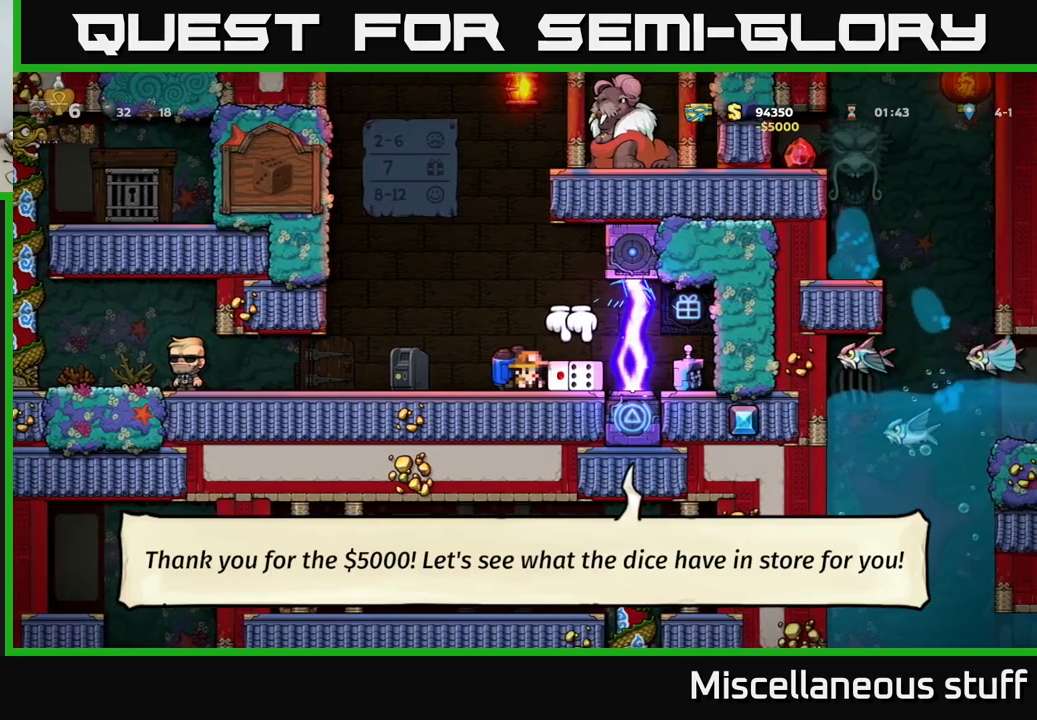
{"buttons": ["DPAD_LEFT"], "left_stick": "center", "events": [[67, "DPAD_RIGHT", "down"], [133, "DPAD_DOWN", "down"], [167, "DPAD_RIGHT", "up"], [250, "X", "down"], [350, "DPAD_DOWN", "up"], [350, "X", "up"], [417, "DPAD_LEFT", "down"]]}
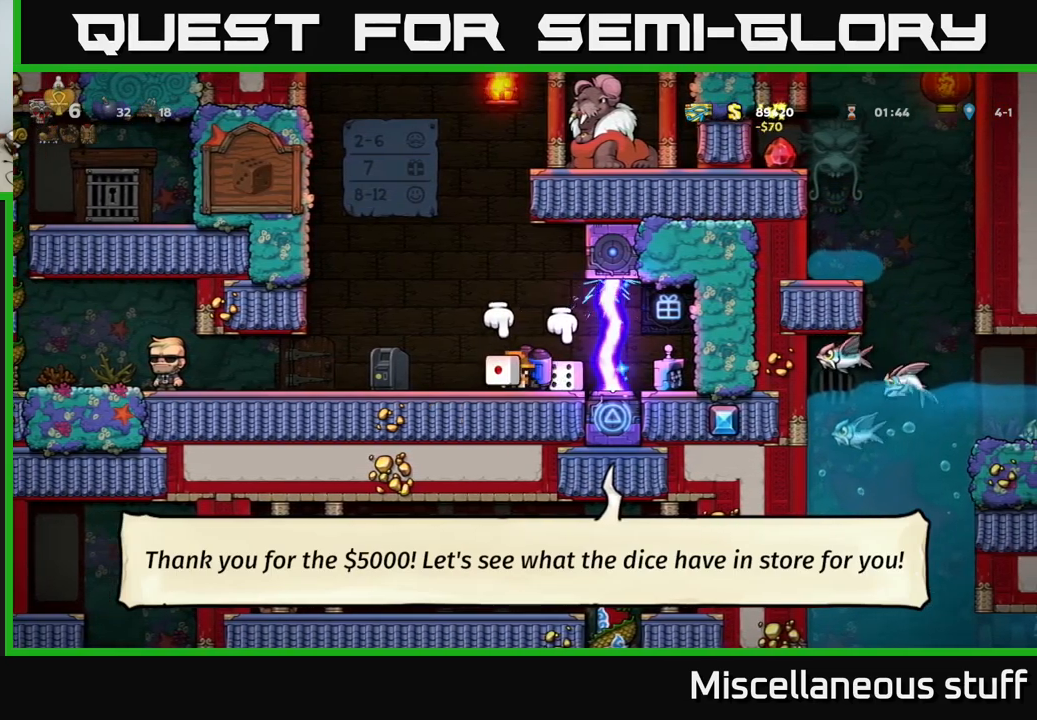
{"buttons": ["DPAD_UP"], "left_stick": "center", "events": [[50, "DPAD_LEFT", "up"], [467, "DPAD_UP", "down"]]}
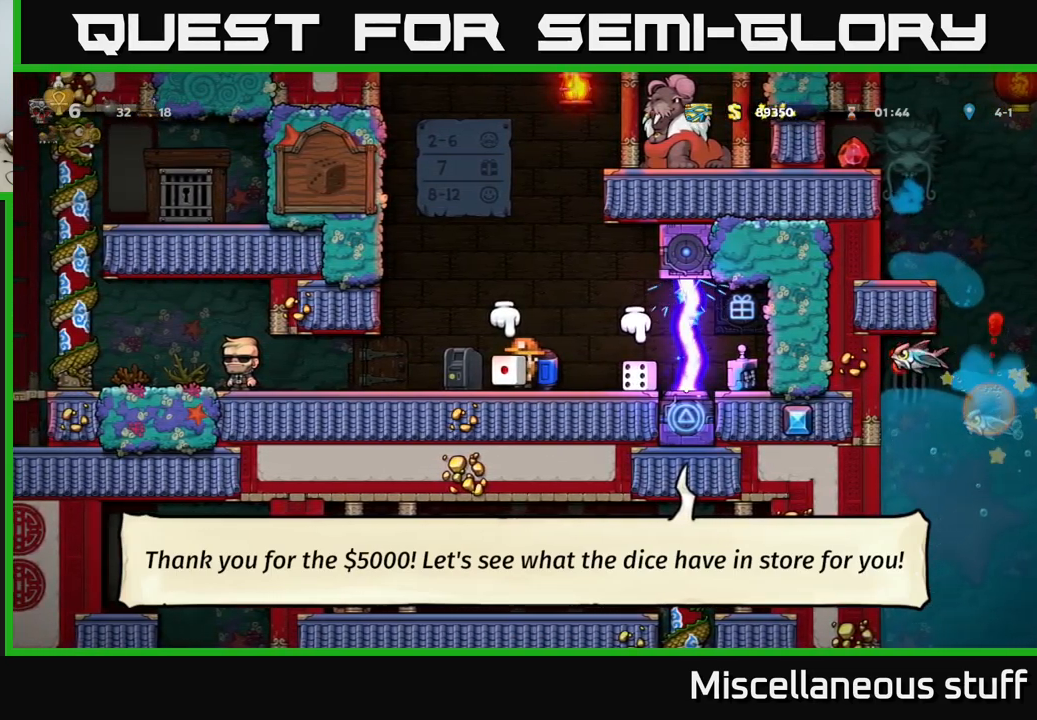
{"buttons": [], "left_stick": "center", "events": [[83, "X", "down"], [167, "X", "up"], [183, "DPAD_UP", "up"]]}
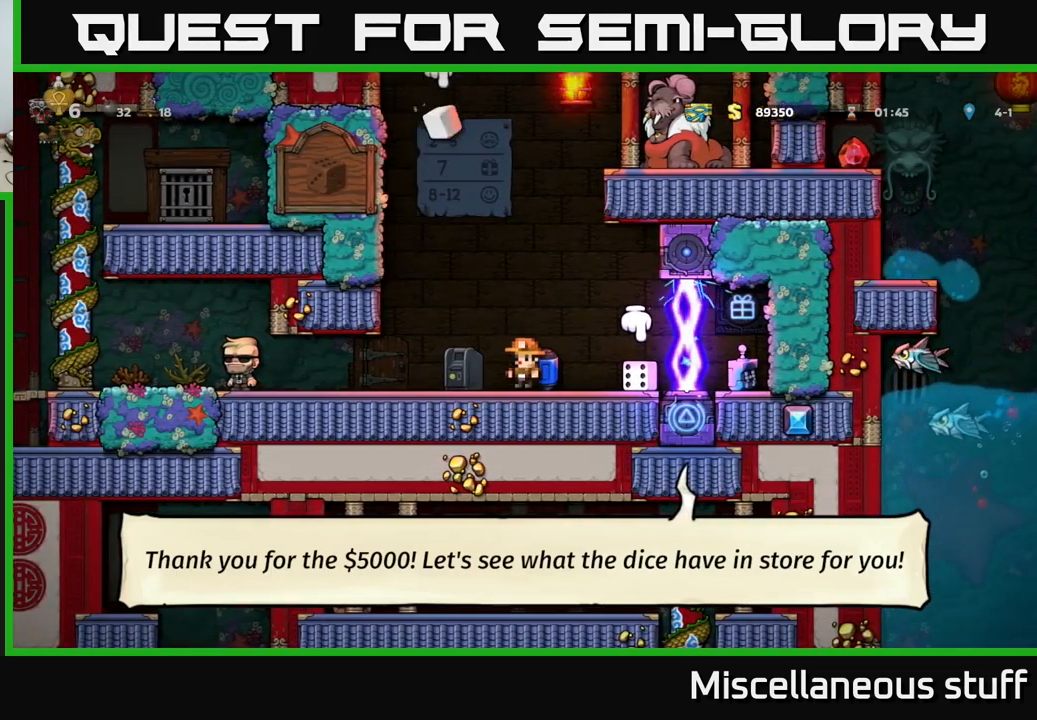
{"buttons": ["X", "DPAD_RIGHT"], "left_stick": "center", "events": [[233, "DPAD_LEFT", "down"], [350, "DPAD_LEFT", "up"], [417, "DPAD_RIGHT", "down"], [483, "X", "down"]]}
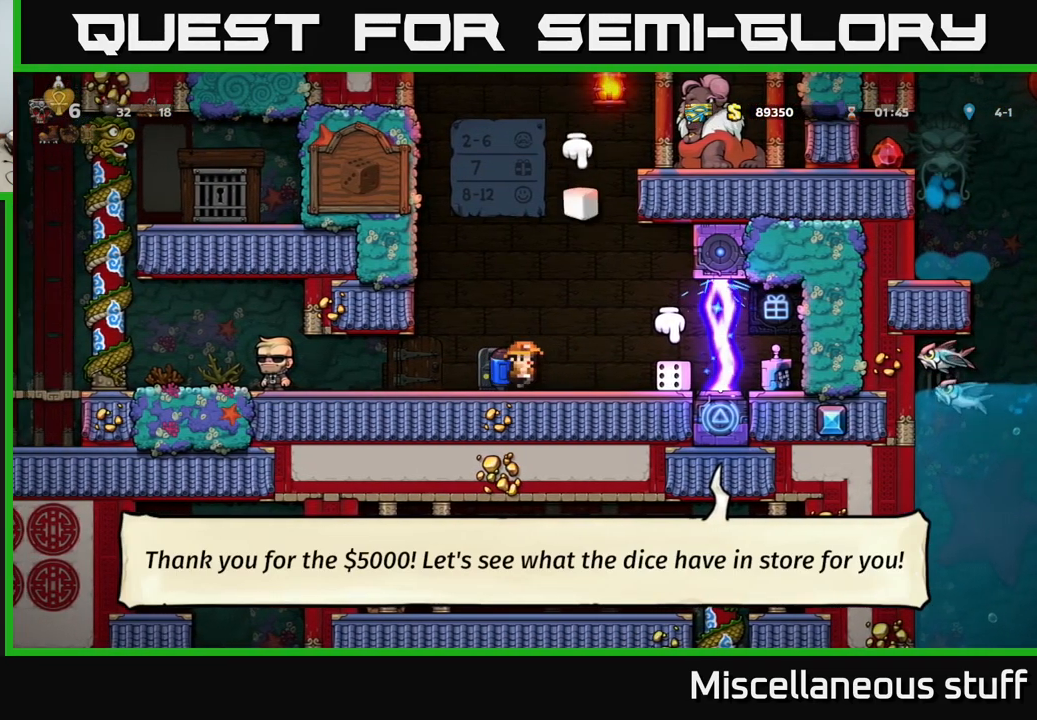
{"buttons": [], "left_stick": "center", "events": [[33, "DPAD_RIGHT", "up"], [67, "X", "up"], [133, "DPAD_RIGHT", "down"], [217, "DPAD_RIGHT", "up"], [383, "DPAD_LEFT", "down"], [433, "DPAD_LEFT", "up"]]}
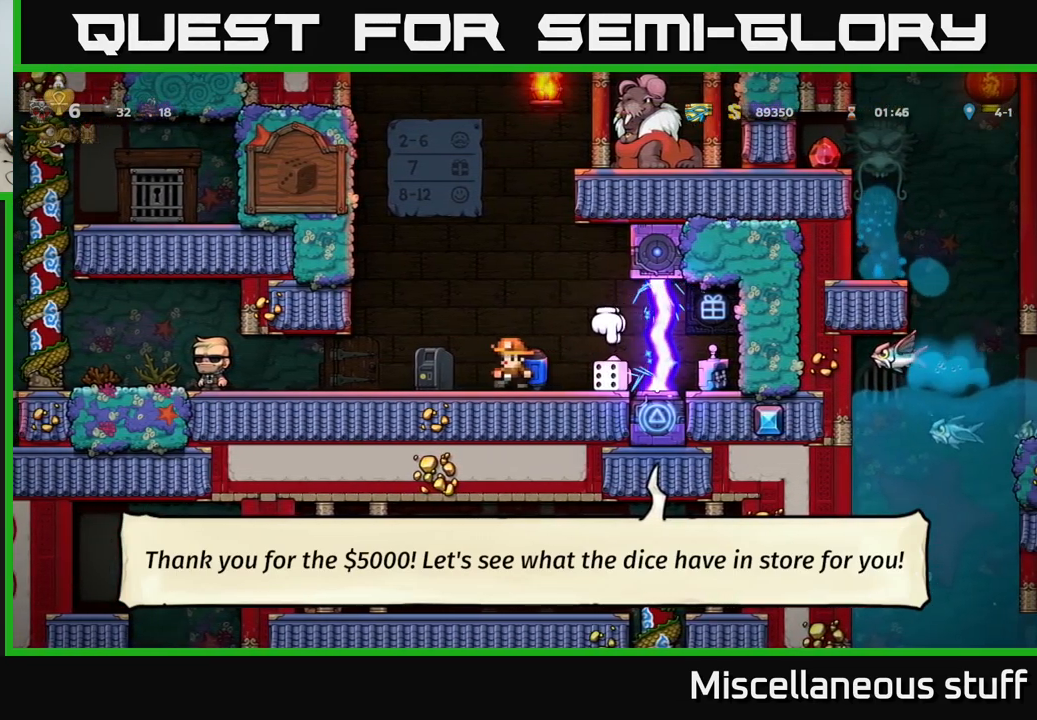
{"buttons": ["DPAD_DOWN"], "left_stick": "center", "events": [[233, "DPAD_RIGHT", "down"], [400, "DPAD_RIGHT", "up"], [467, "DPAD_DOWN", "down"]]}
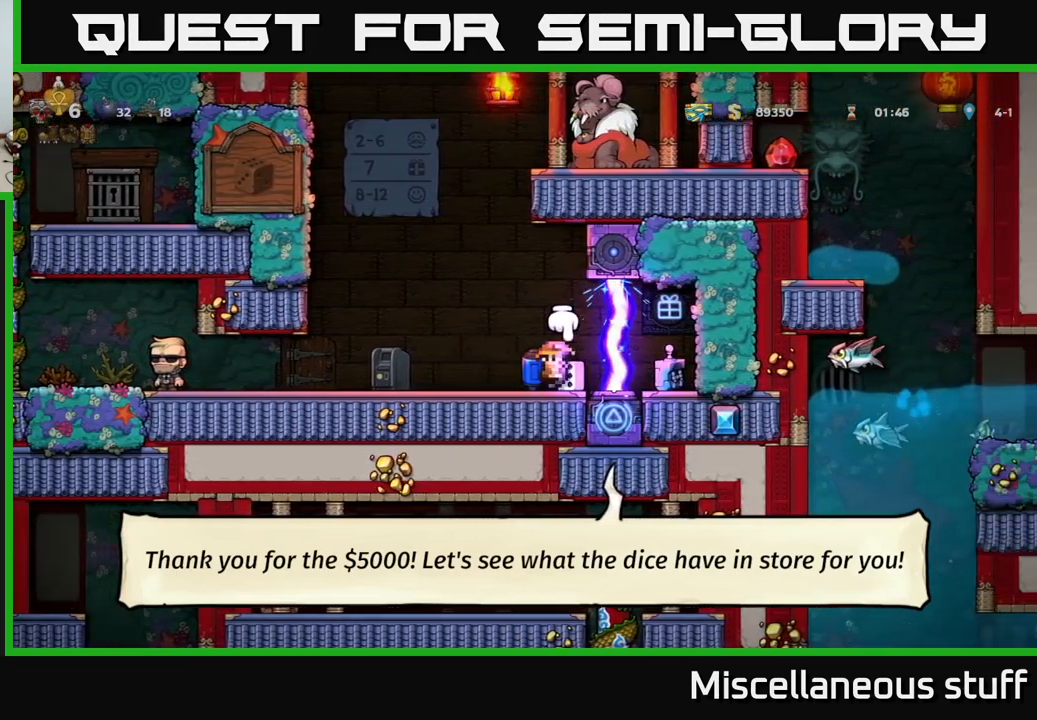
{"buttons": [], "left_stick": "center", "events": [[17, "X", "down"], [100, "DPAD_LEFT", "down"], [100, "X", "up"], [117, "DPAD_DOWN", "up"], [250, "DPAD_LEFT", "up"]]}